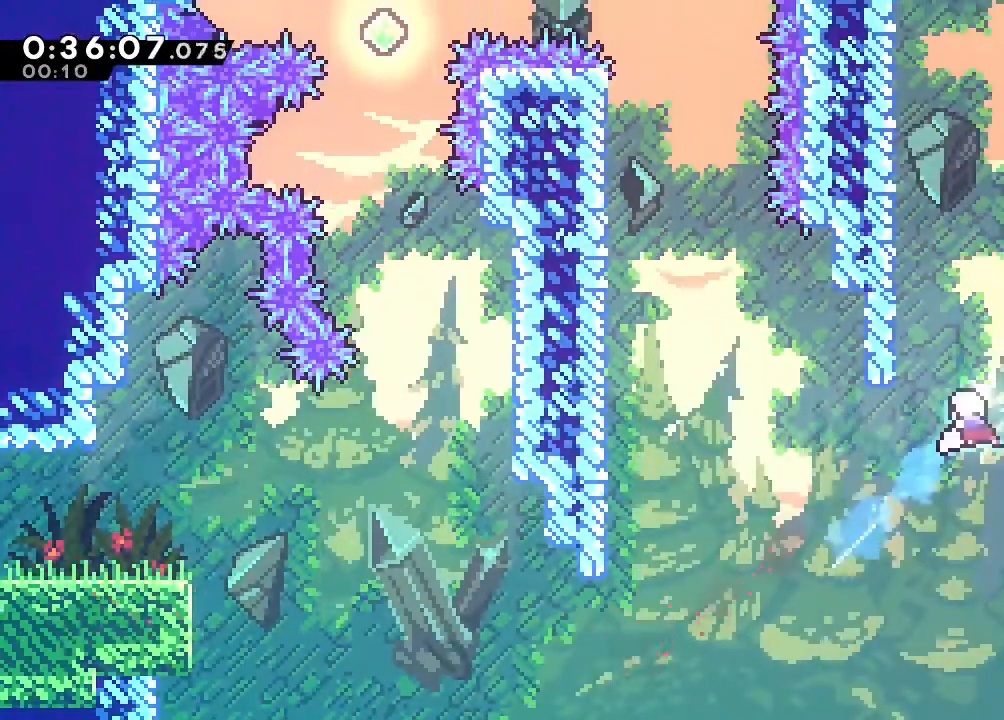
Gameplay with a controller (Nintendo layout); each line is a JSON object with the inputs held at the frame after it (dt_ms = milliseconds from this image to that frame). "events" lists button and stick changes between this image and that frame as [ms after this image, input, new state], when the widget could be followed in between. Not read: DPAD_LEFT L1 L3 R1 R3 SELECT X.
{"dt_ms": 1000, "buttons": ["B", "DPAD_RIGHT"], "left_stick": "center", "right_stick": "center"}
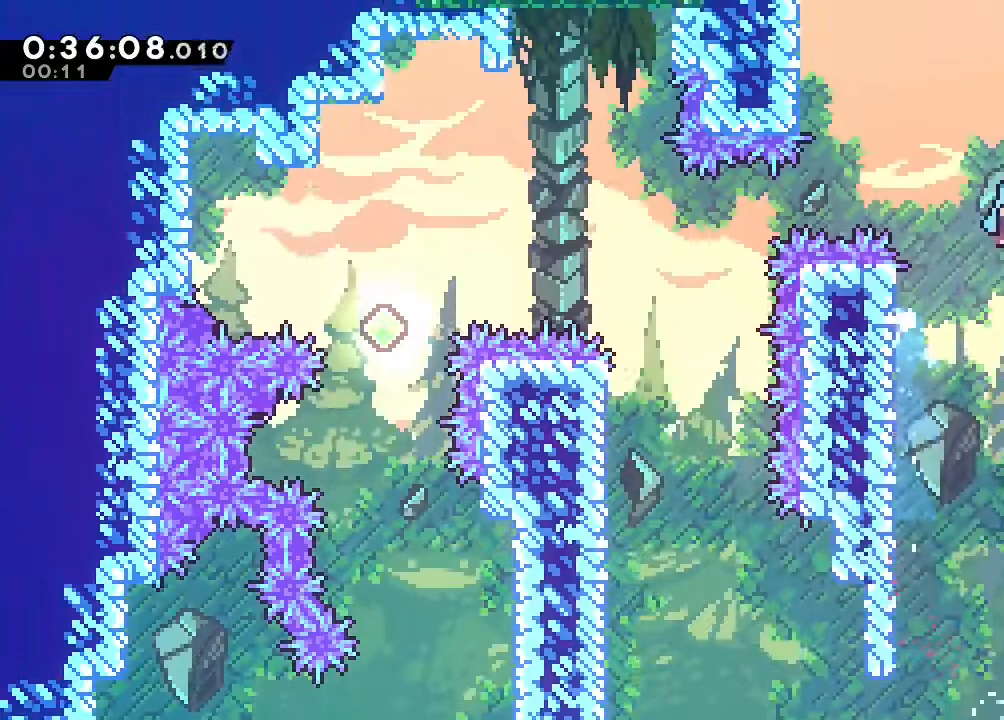
{"dt_ms": 500, "buttons": ["B", "DPAD_UP", "DPAD_RIGHT"], "left_stick": "center", "right_stick": "center", "events": [[500, "DPAD_UP", "down"]]}
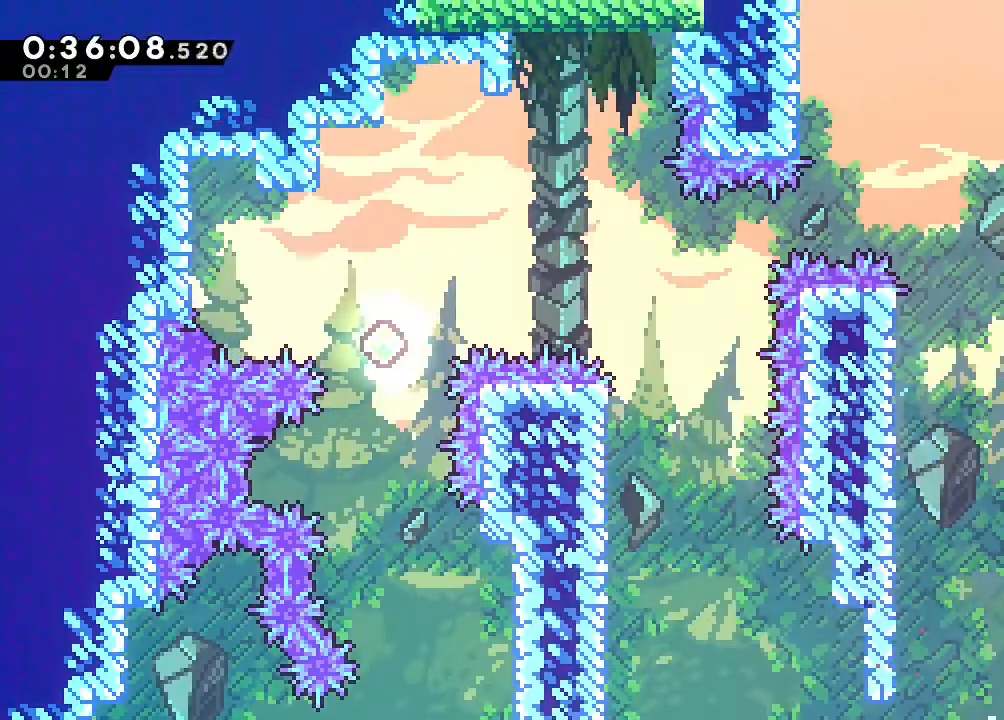
{"dt_ms": 500, "buttons": ["B", "DPAD_RIGHT"], "left_stick": "center", "right_stick": "center", "events": [[67, "A", "down"], [167, "A", "up"], [167, "B", "up"], [183, "DPAD_RIGHT", "up"], [183, "DPAD_UP", "up"], [350, "DPAD_RIGHT", "down"], [367, "Y", "down"], [433, "B", "down"], [483, "Y", "up"]]}
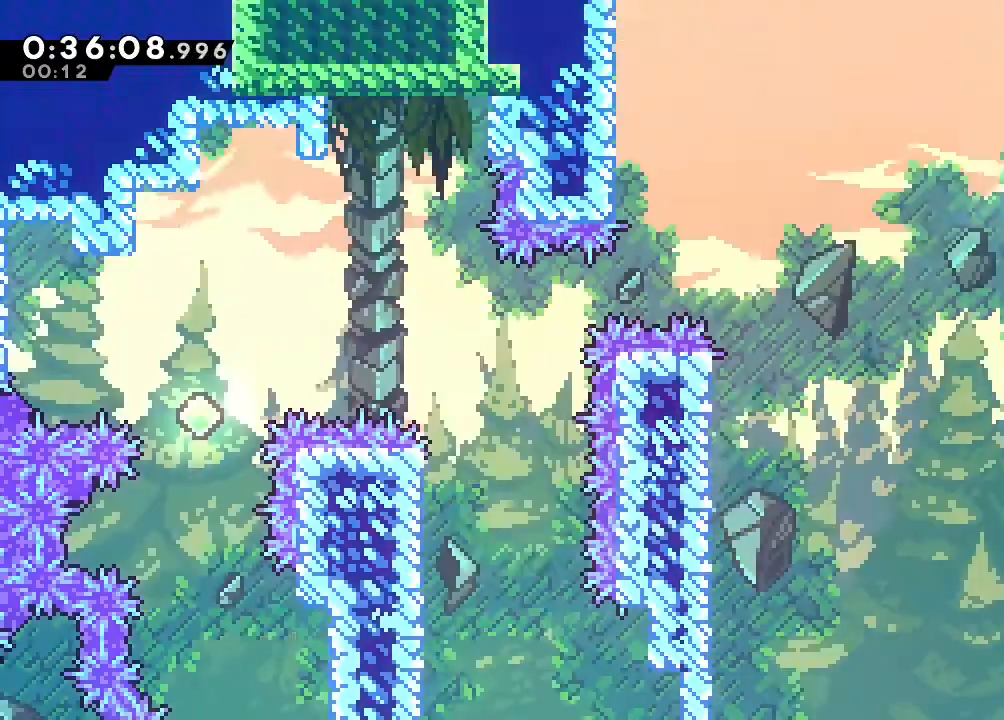
{"dt_ms": 1000, "buttons": ["B", "DPAD_UP", "DPAD_RIGHT"], "left_stick": "center", "right_stick": "center"}
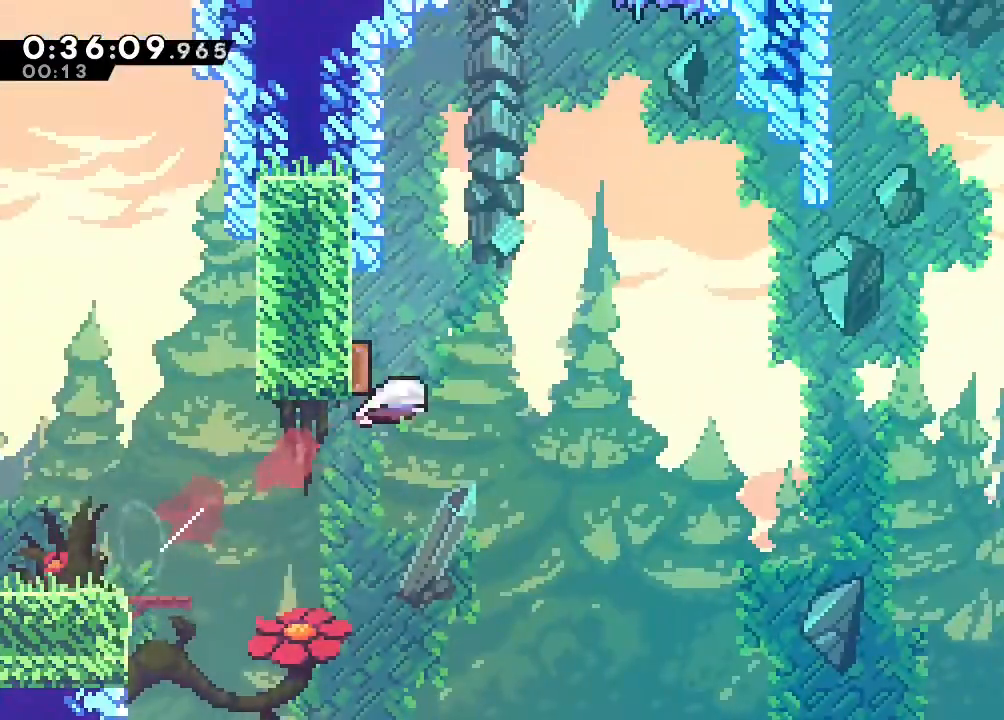
{"dt_ms": 1000, "buttons": ["B", "DPAD_UP"], "left_stick": "center", "right_stick": "center"}
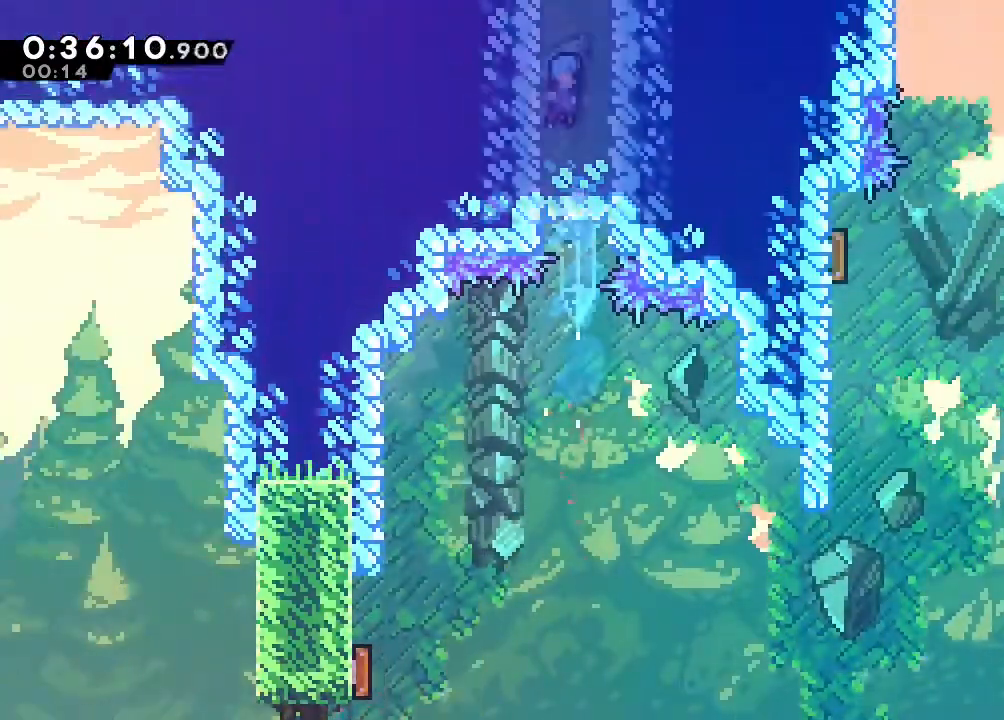
{"dt_ms": 1000, "buttons": [], "left_stick": "center", "right_stick": "center"}
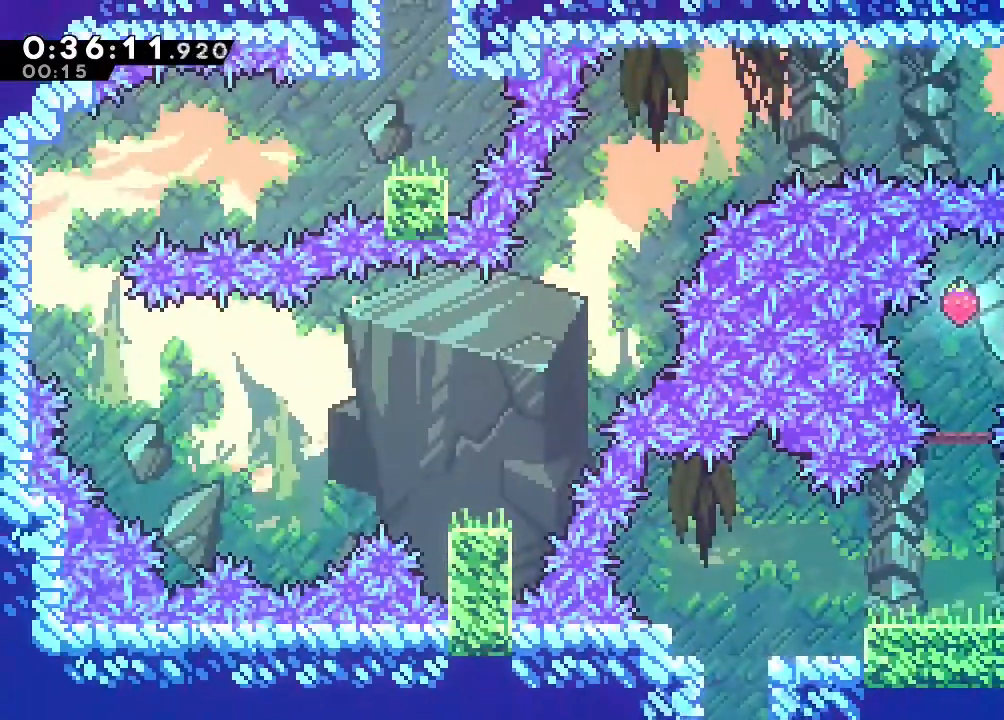
{"dt_ms": 500, "buttons": ["DPAD_UP"], "left_stick": "center", "right_stick": "center"}
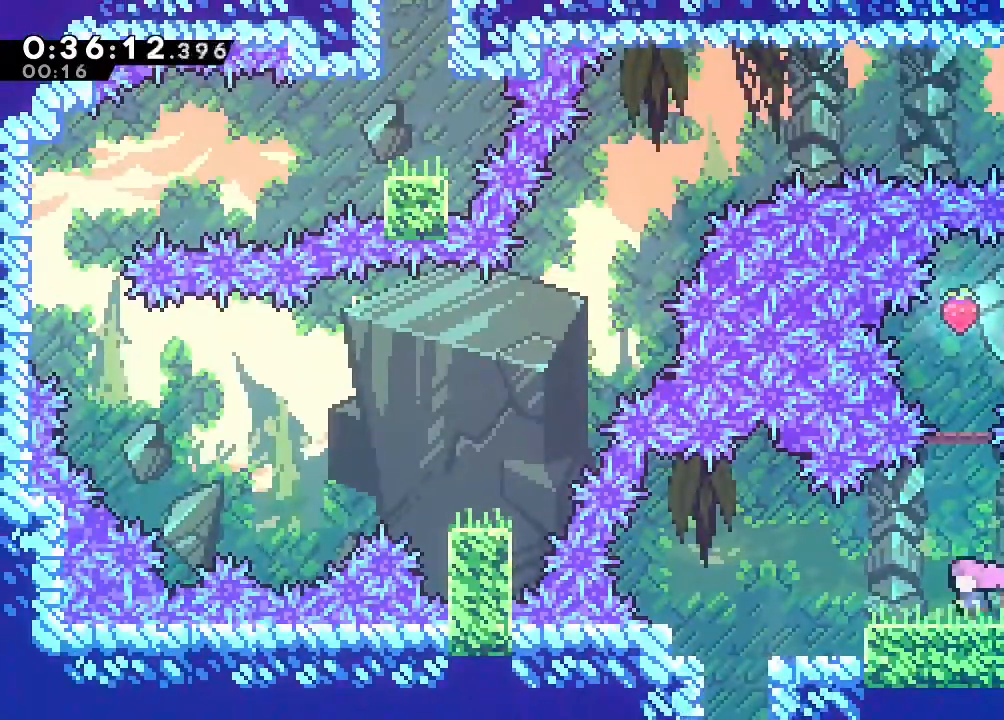
{"dt_ms": 1000, "buttons": [], "left_stick": "center", "right_stick": "center"}
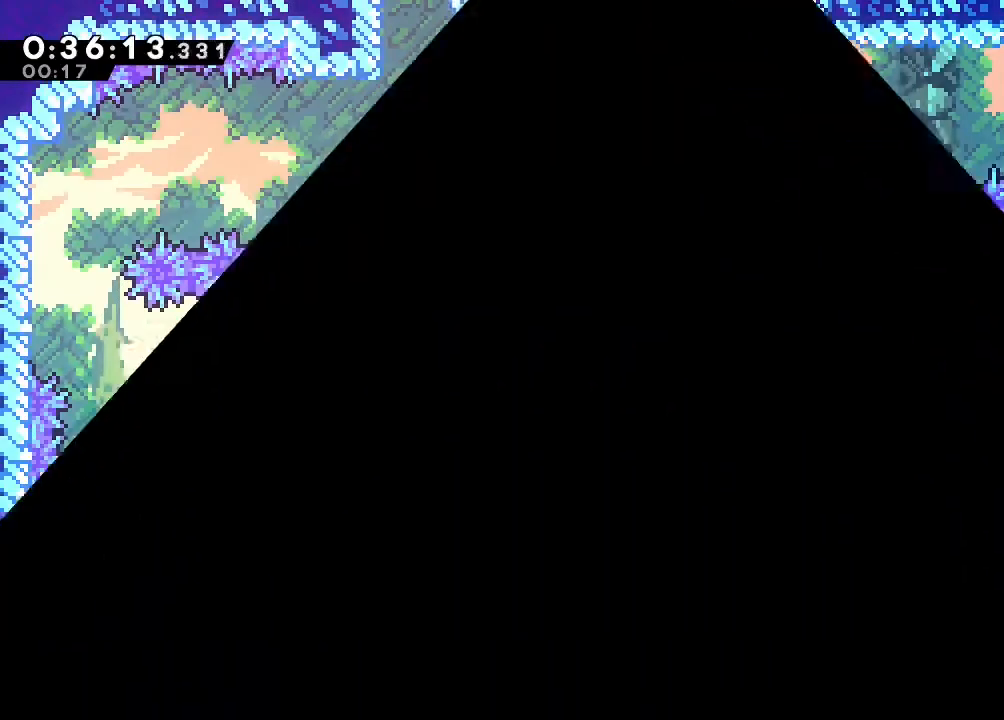
{"dt_ms": 500, "buttons": [], "left_stick": "center", "right_stick": "center", "events": []}
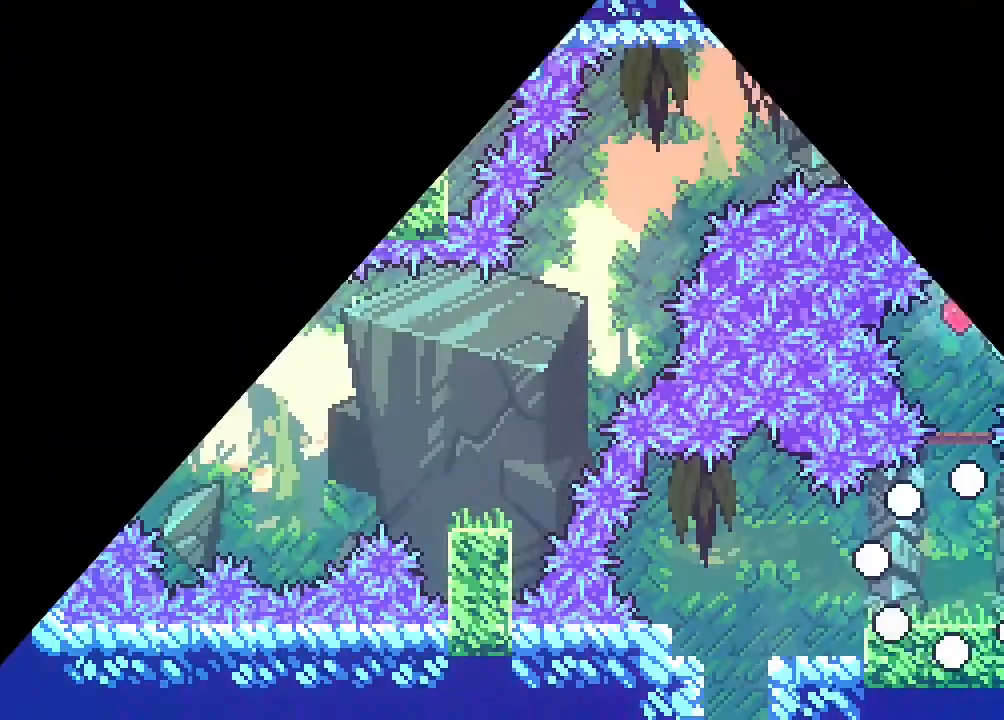
{"dt_ms": 500, "buttons": ["B", "DPAD_UP"], "left_stick": "center", "right_stick": "center", "events": [[200, "DPAD_UP", "down"], [367, "B", "down"]]}